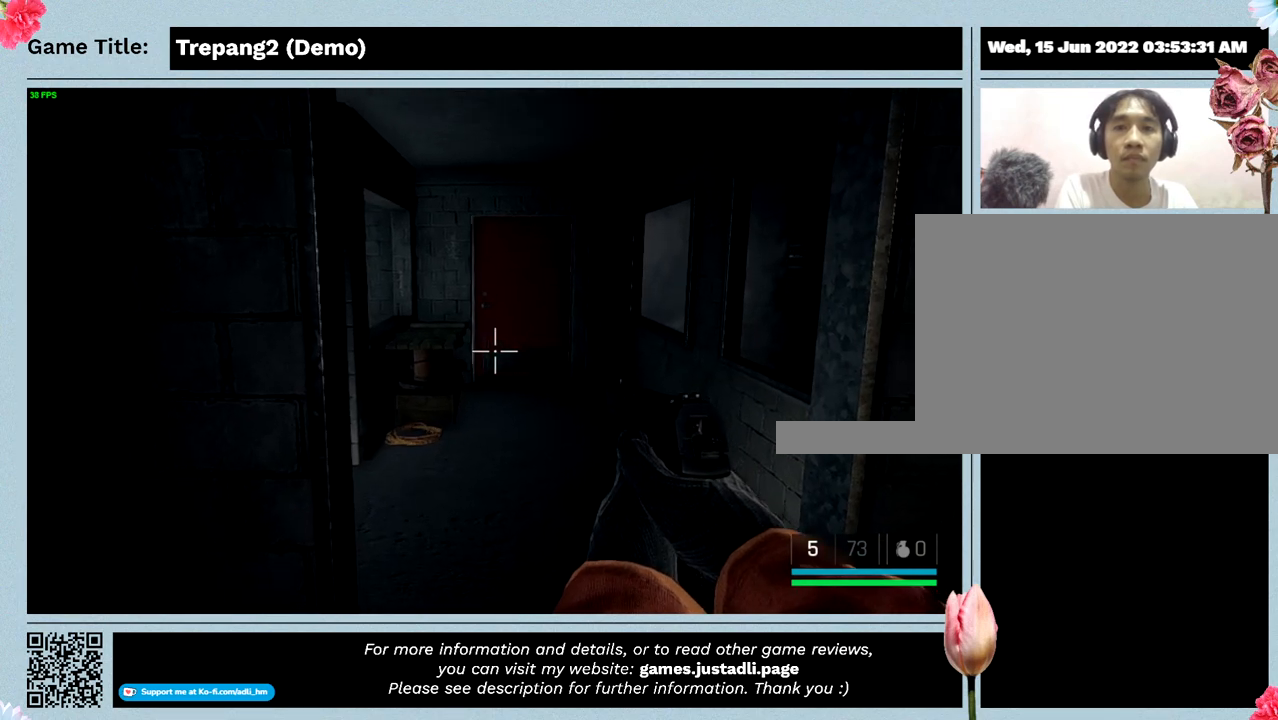
Gameplay with keyboard; each line is a JSON object with the keys held at the frame after it. "events" lists presses ("down") and releases ("up") of "0", "1", "2", "3", "4", "5", "6", "7", "8", "9", "a", "alt", "b", "c", "caps_lock", "ctrl", "d", "down", "e", "escape", "f", "f1", "f2", "f3", "f4", "g", "h", "i", "j", "k", "l", "left", "m", "n", "o", "p", "q", "r", "return", "right", "s", "shift", "space", "t", "tab", "tilde", "u", "up", "v", "w", "x", "y" and "z" between this image and that frame as [ms after this image, input, new state], when the widget could be followed in between. No other keys are recorded. Mouse input is not recorded.
{"keys": [], "events": []}
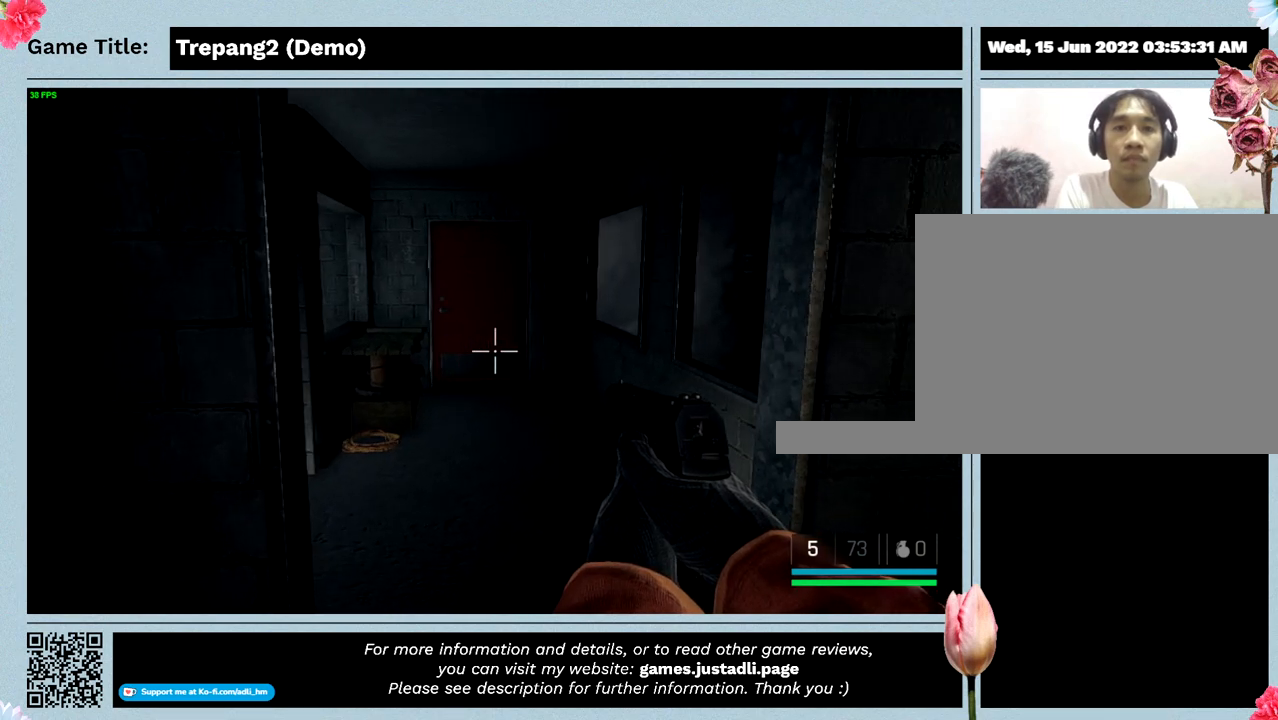
{"keys": ["w"], "events": [[300, "w", "down"]]}
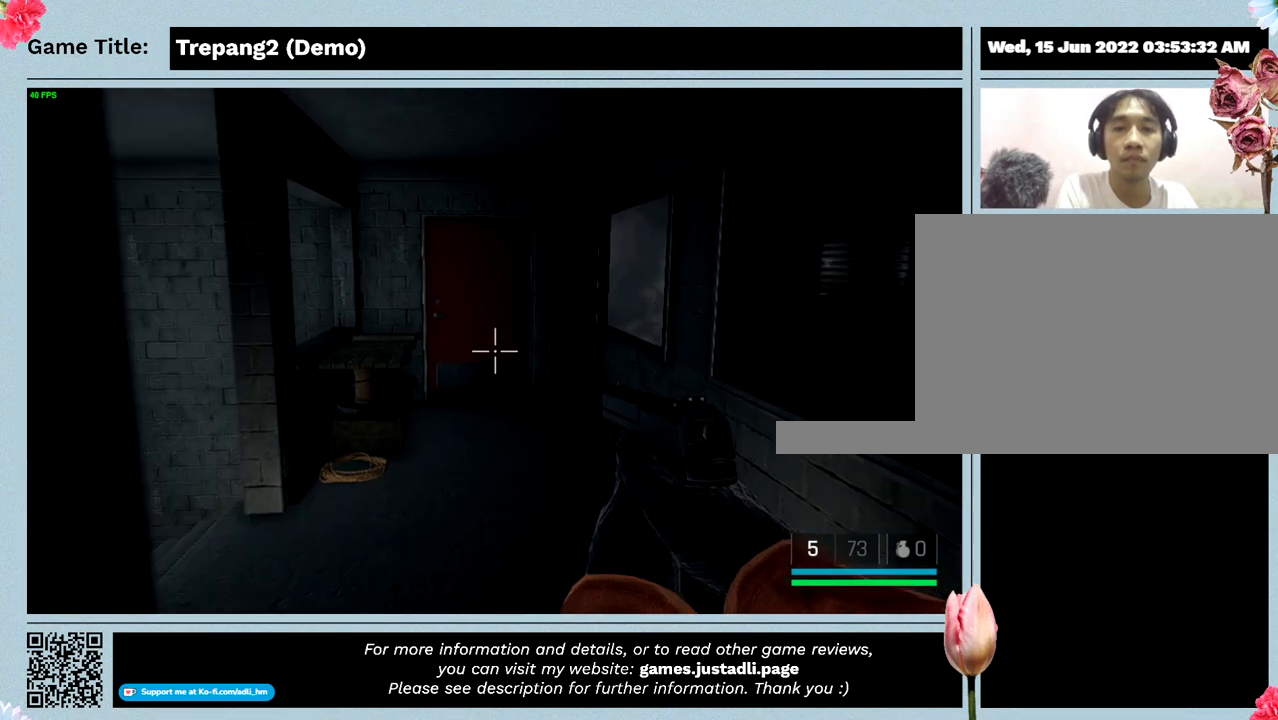
{"keys": [], "events": [[500, "w", "up"]]}
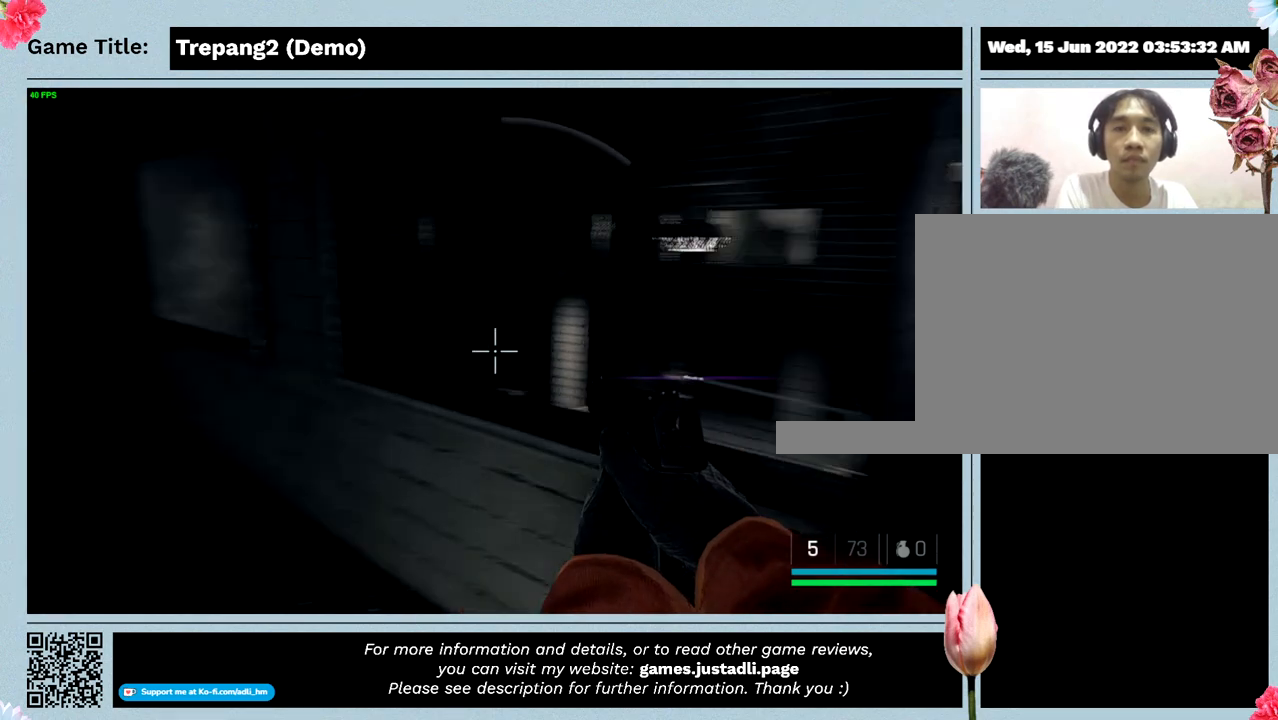
{"keys": [], "events": []}
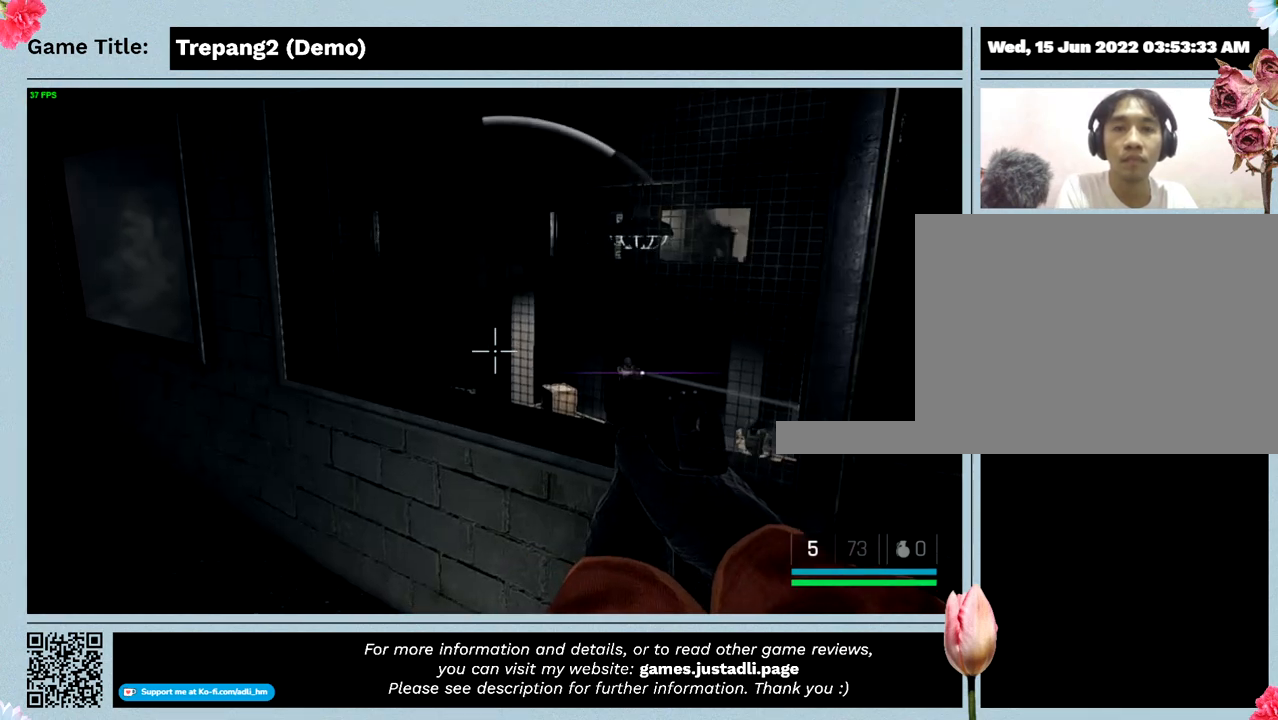
{"keys": [], "events": []}
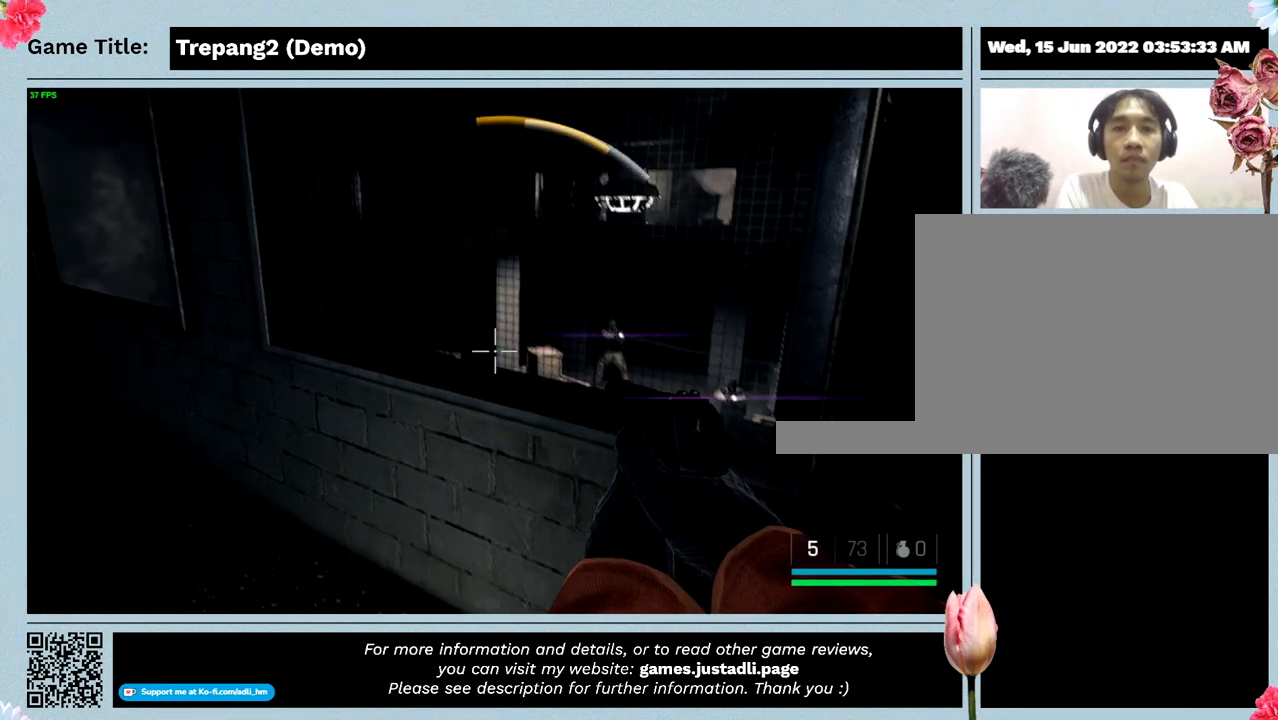
{"keys": ["s"], "events": [[400, "s", "down"]]}
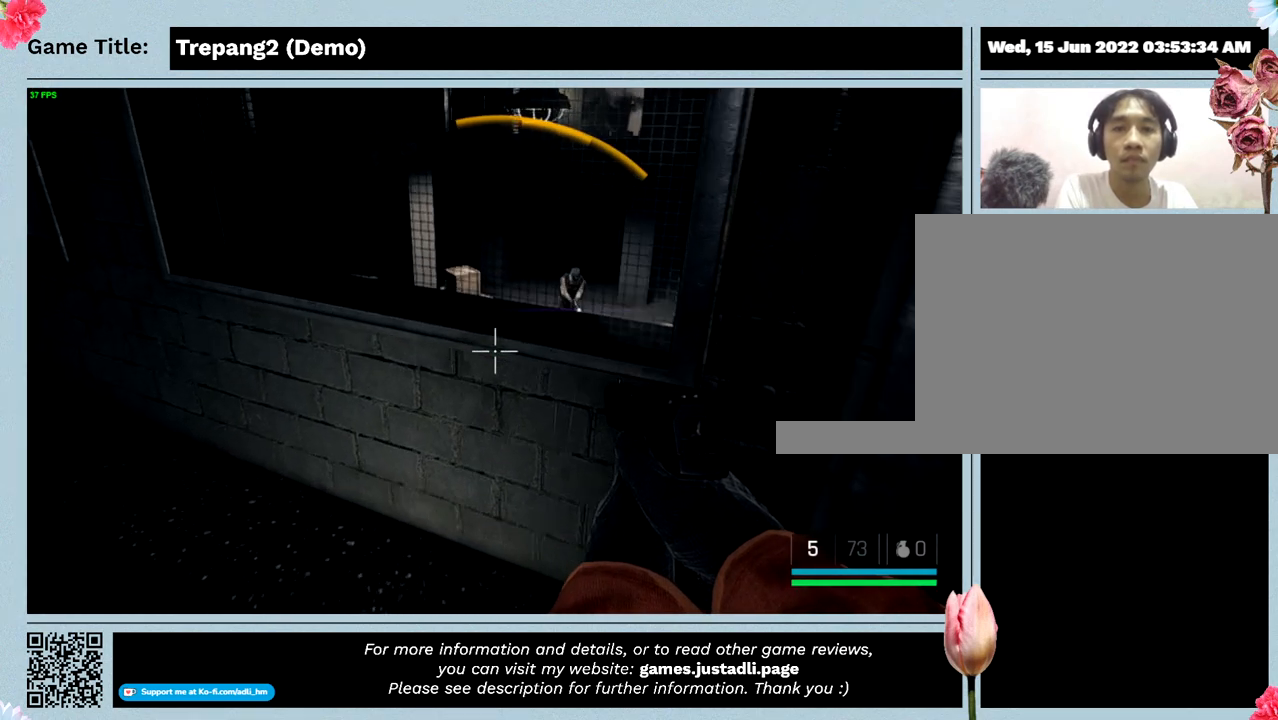
{"keys": ["s"], "events": []}
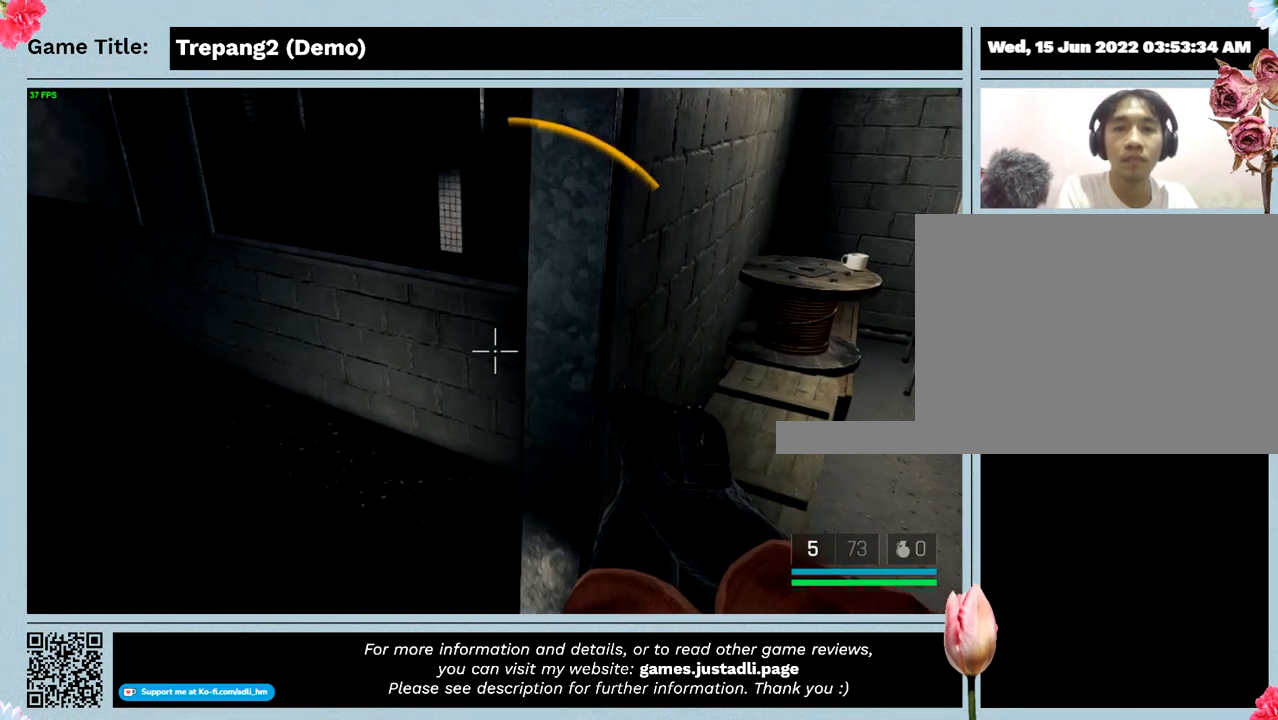
{"keys": ["s"], "events": []}
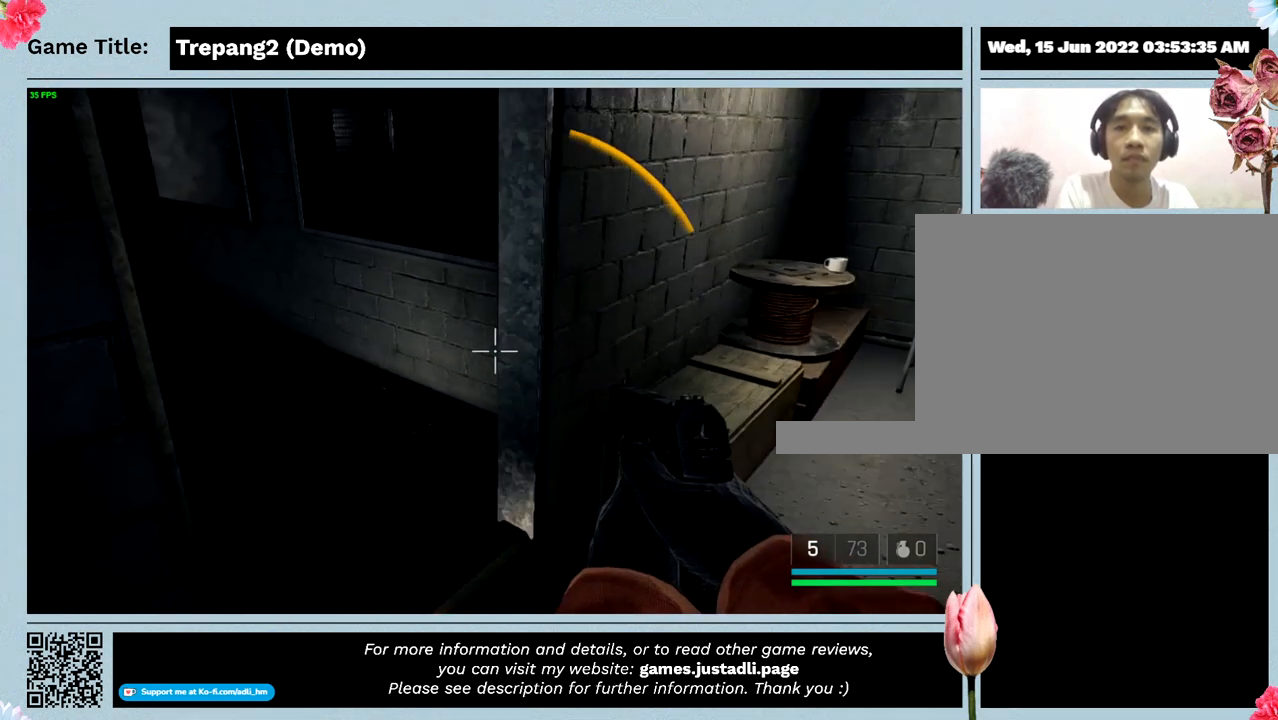
{"keys": [], "events": [[167, "s", "up"]]}
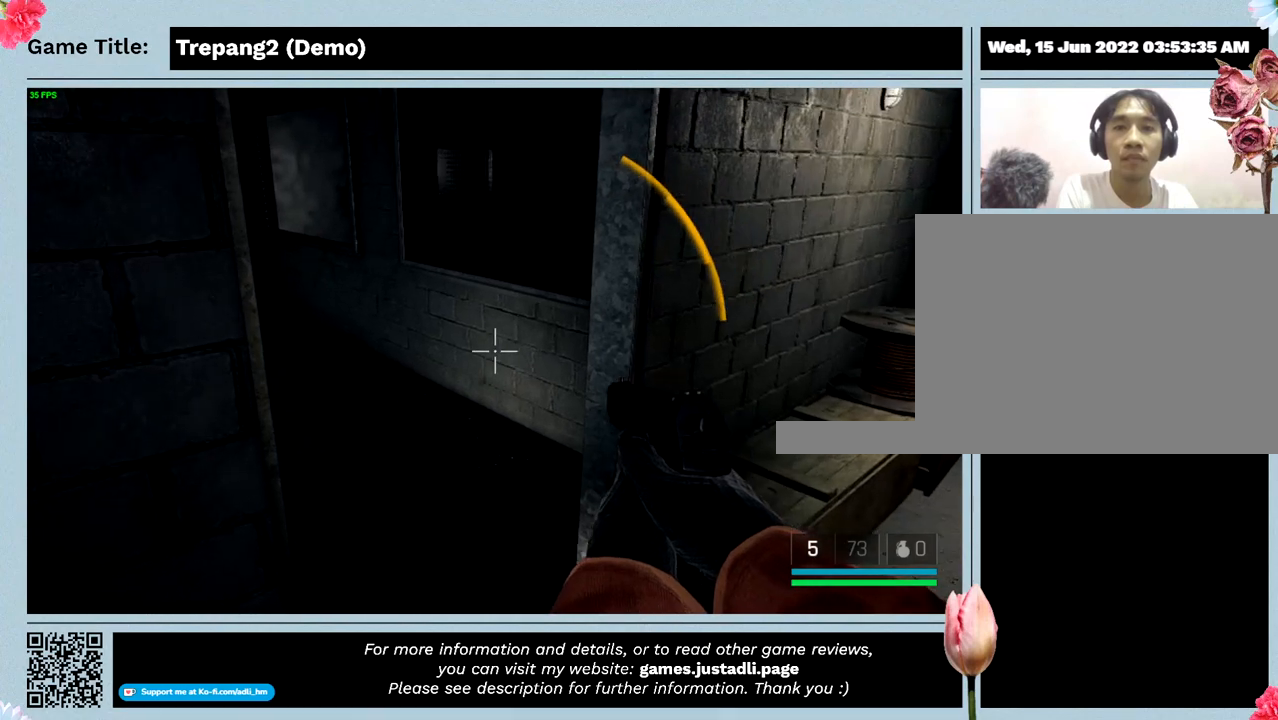
{"keys": [], "events": []}
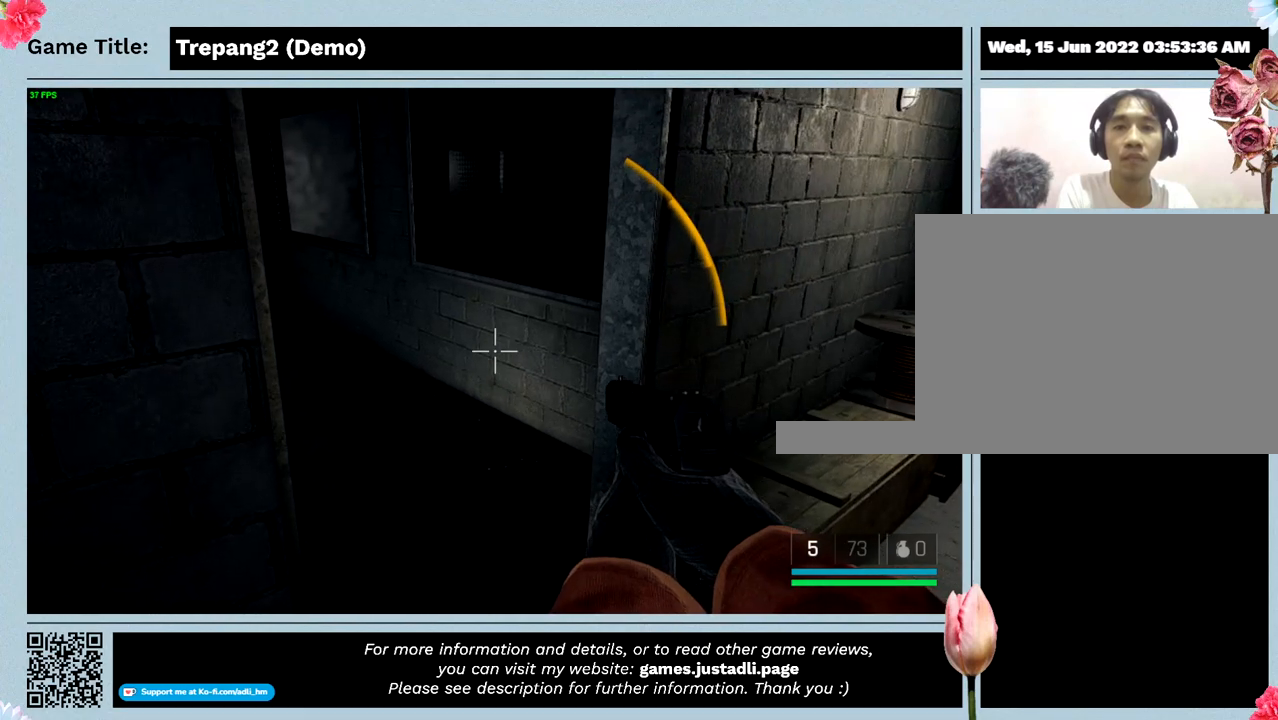
{"keys": ["w"], "events": [[367, "w", "down"]]}
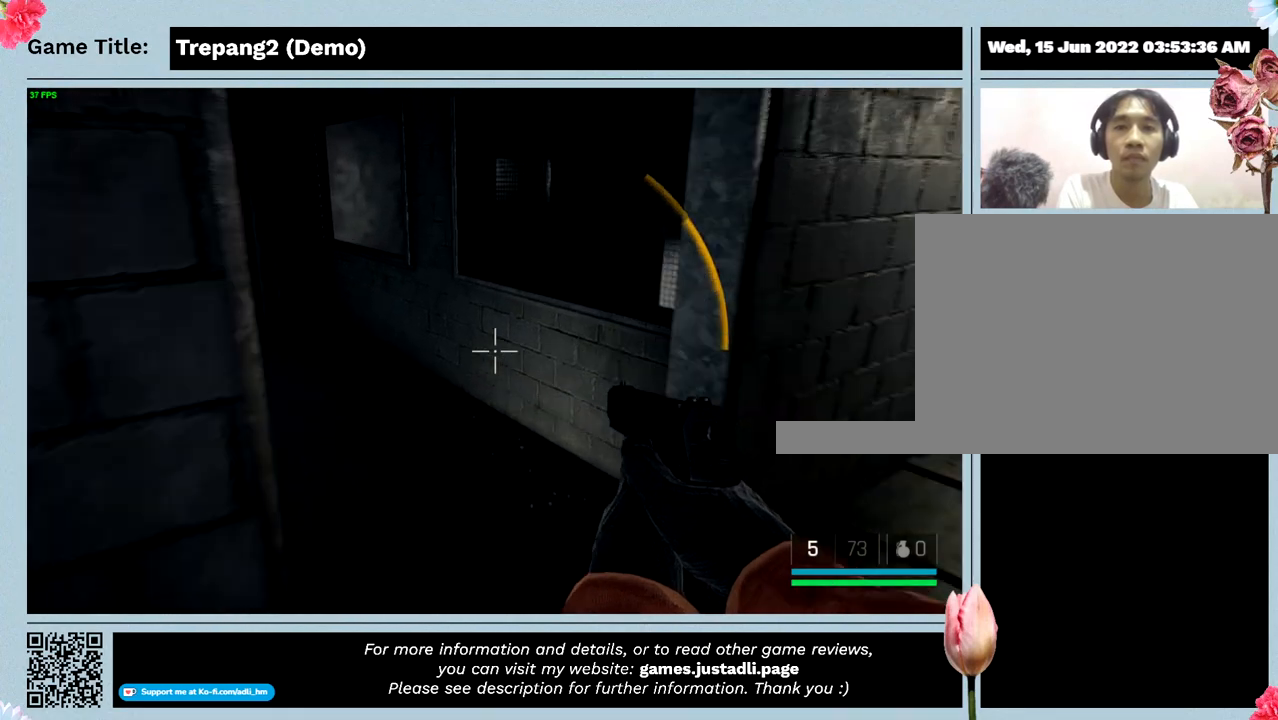
{"keys": [], "events": [[500, "w", "up"]]}
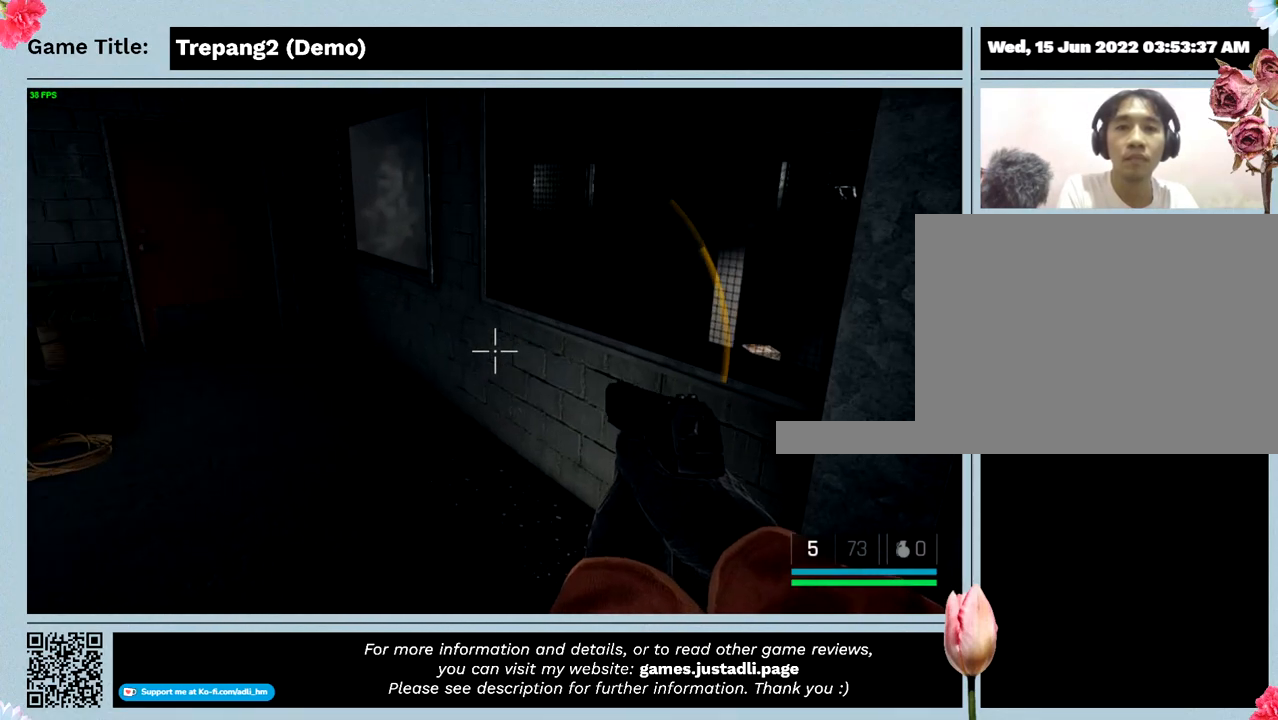
{"keys": [], "events": []}
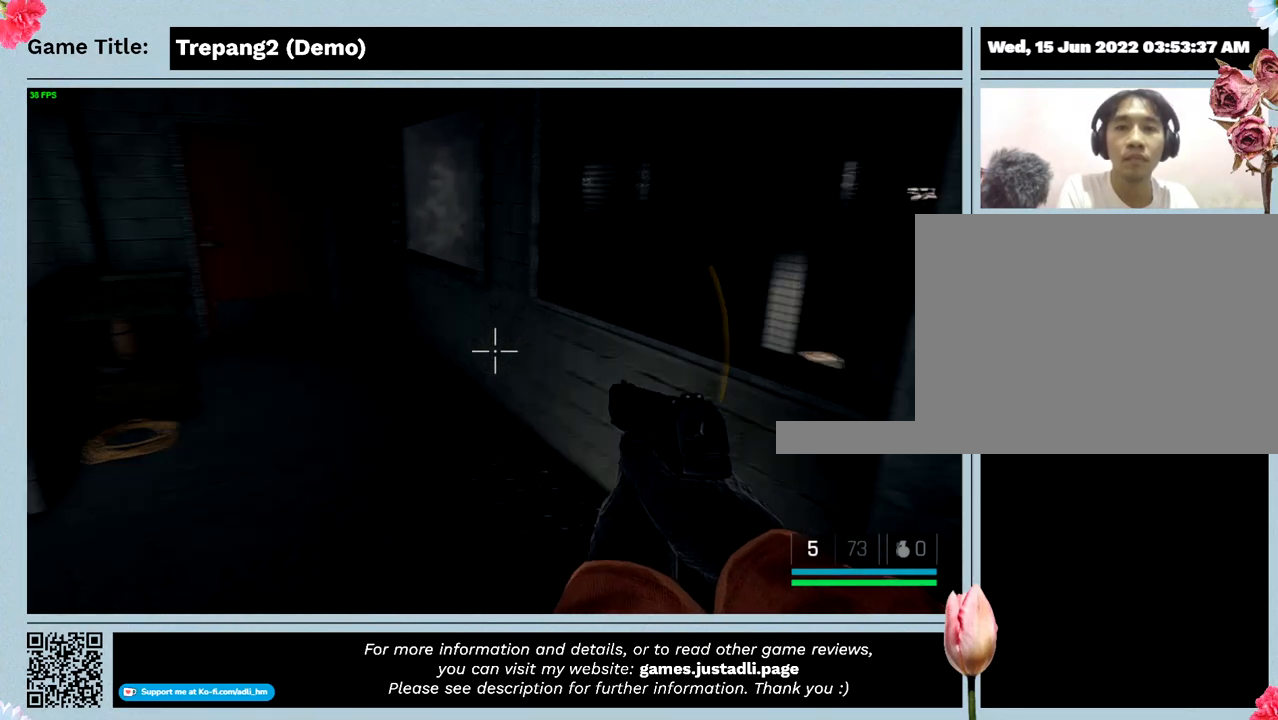
{"keys": ["w"], "events": [[433, "w", "down"]]}
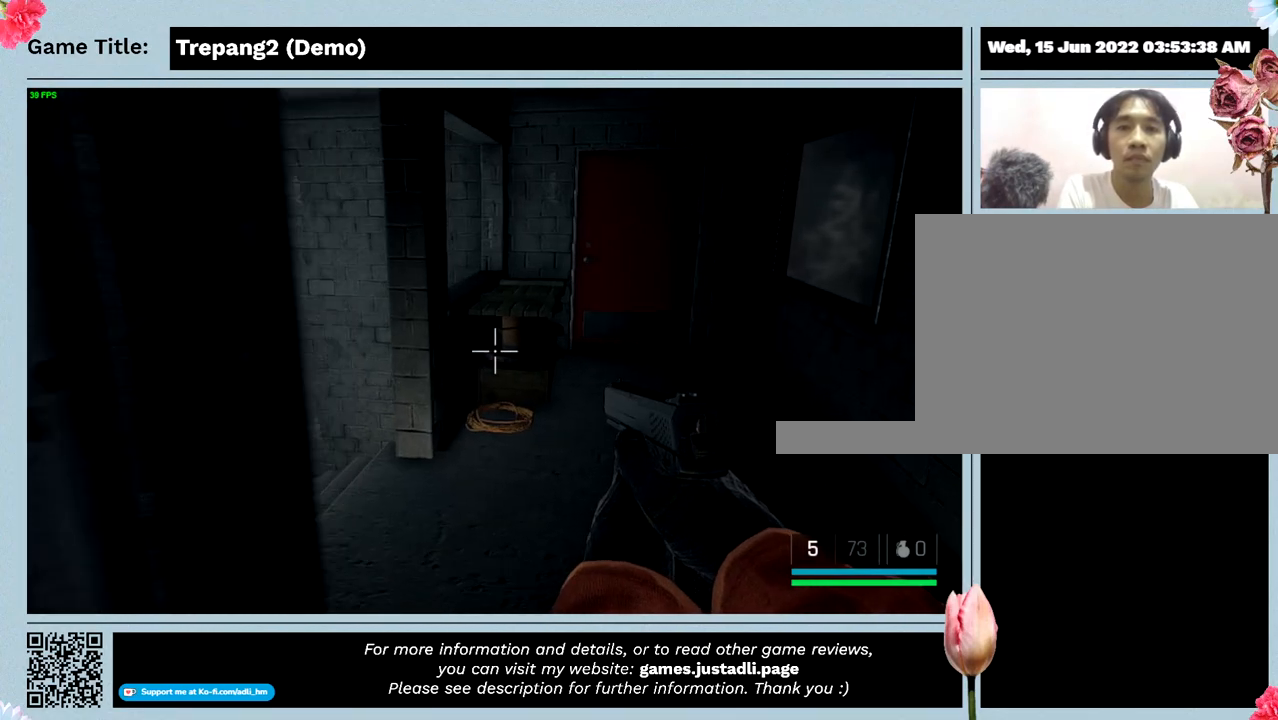
{"keys": ["w"], "events": []}
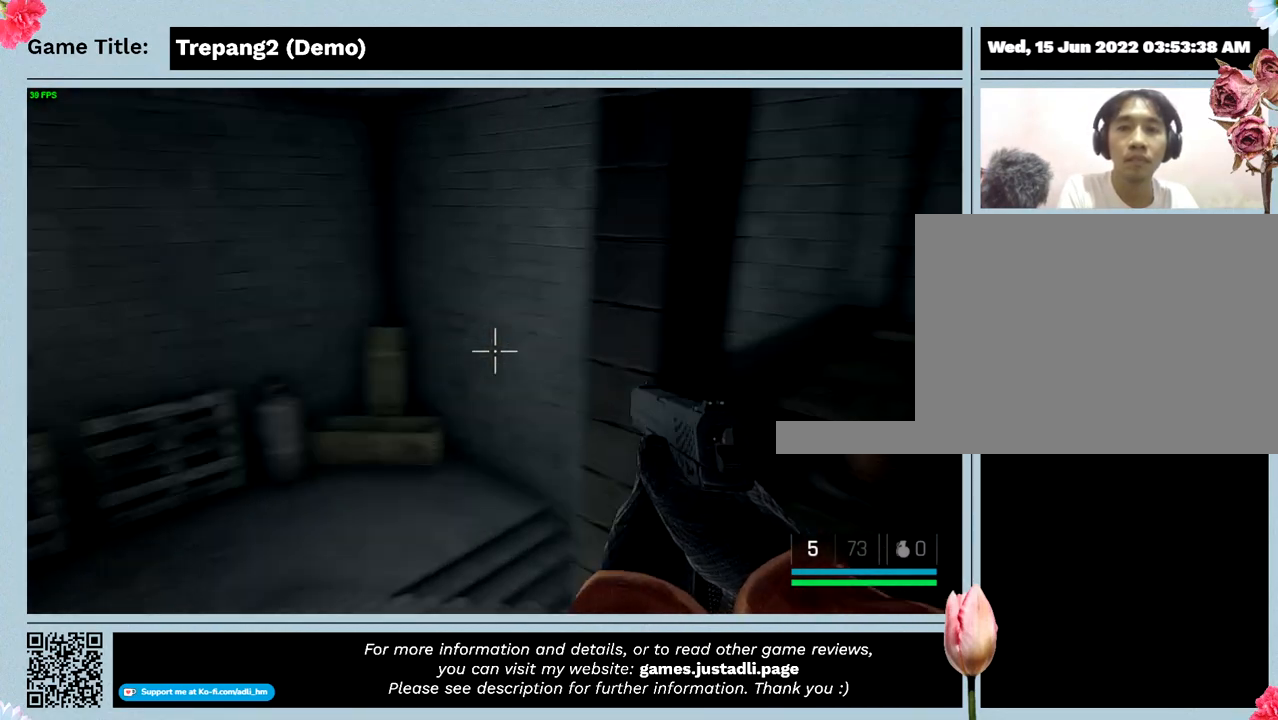
{"keys": [], "events": [[267, "w", "up"]]}
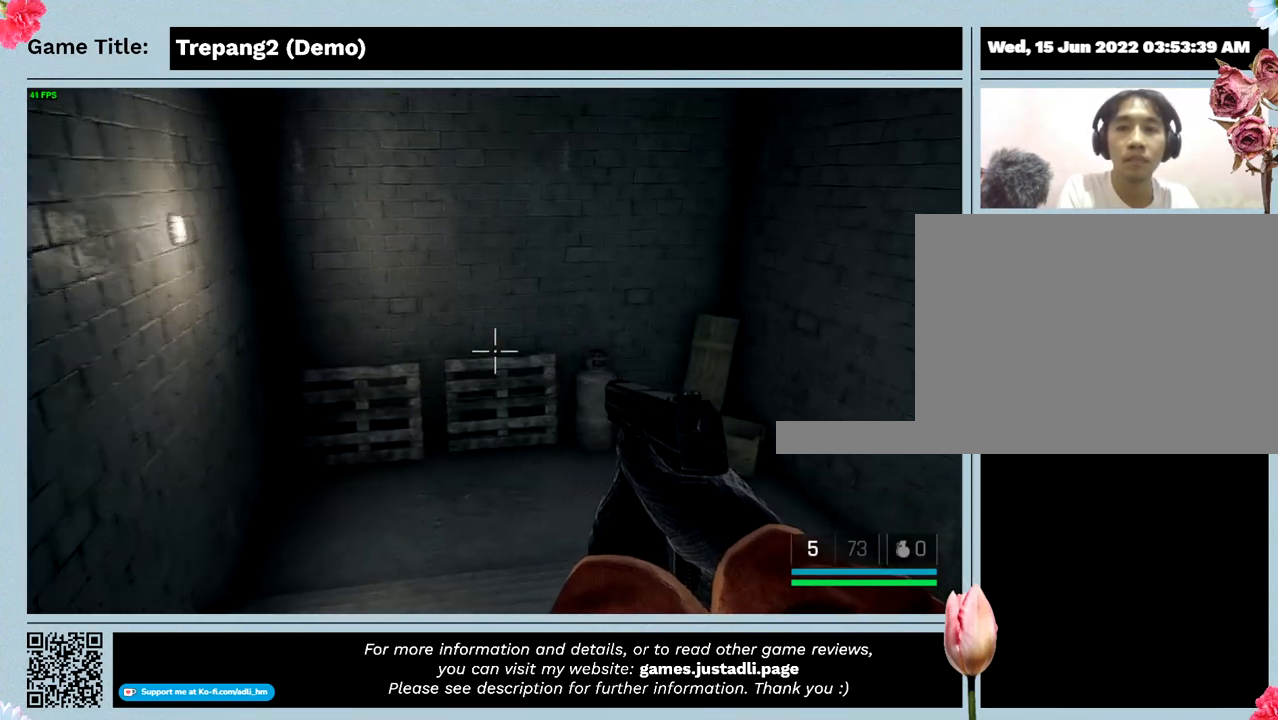
{"keys": [], "events": []}
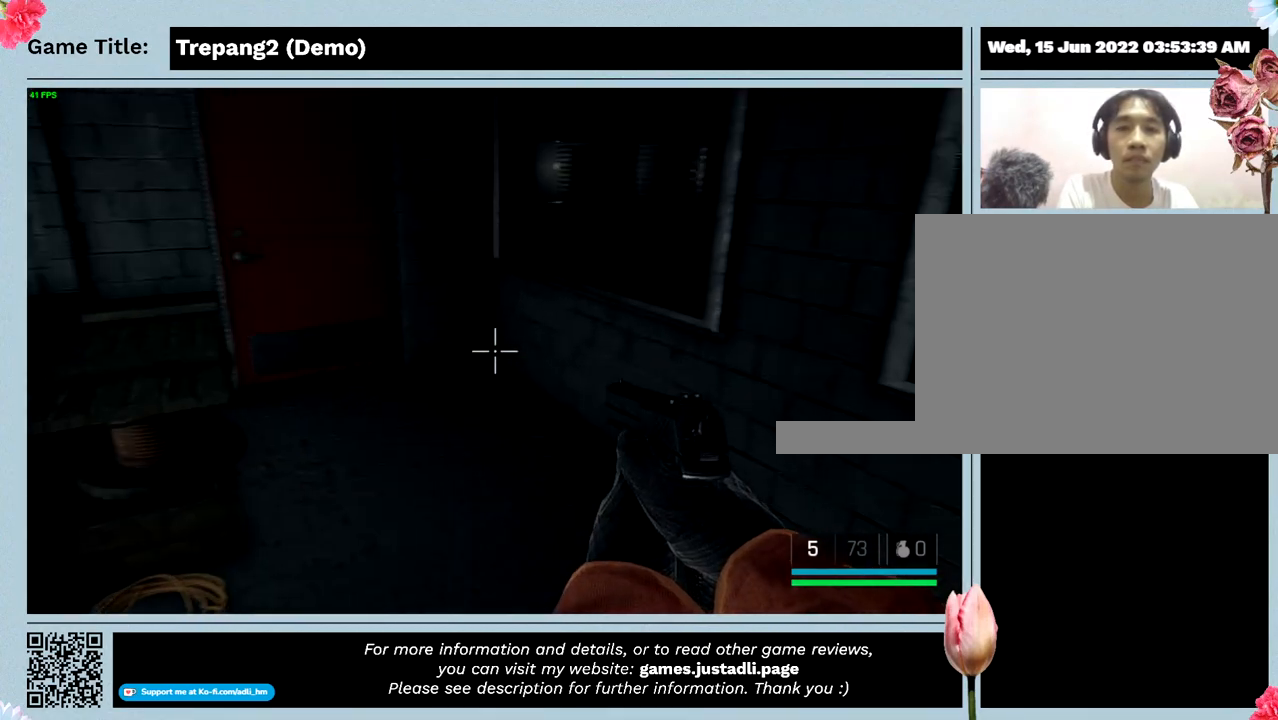
{"keys": ["w"], "events": [[167, "w", "down"]]}
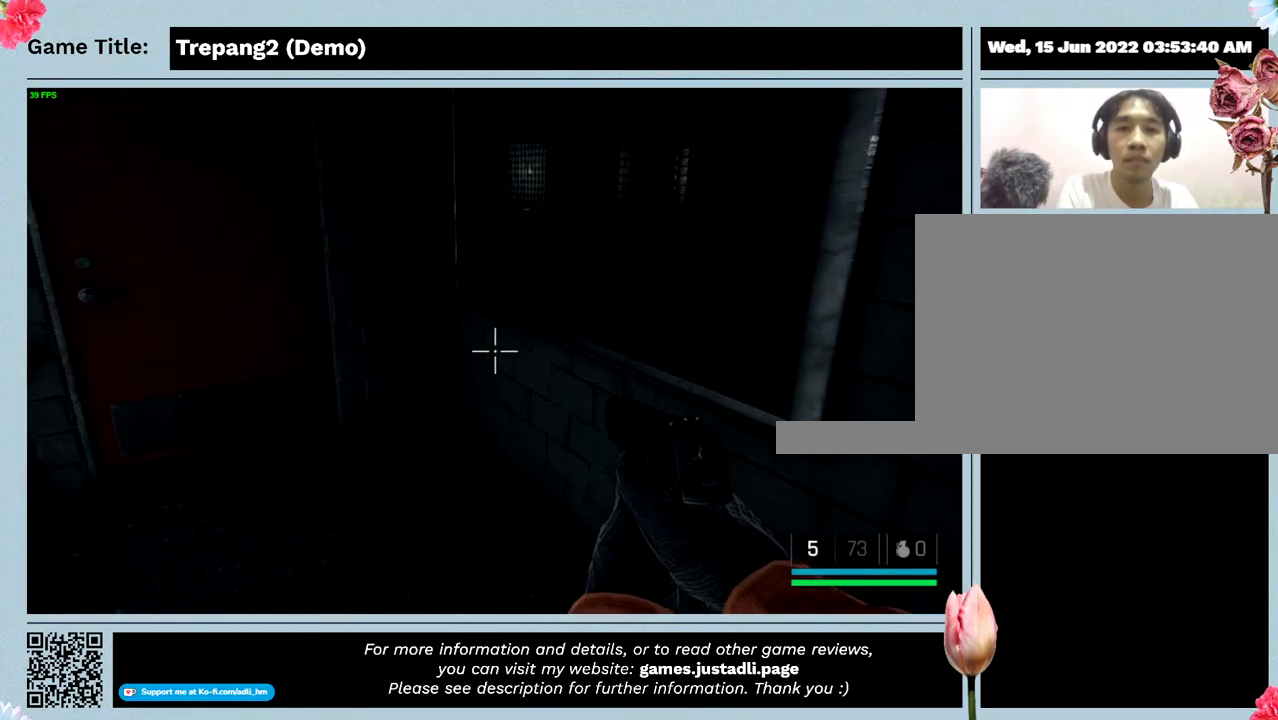
{"keys": ["w"], "events": []}
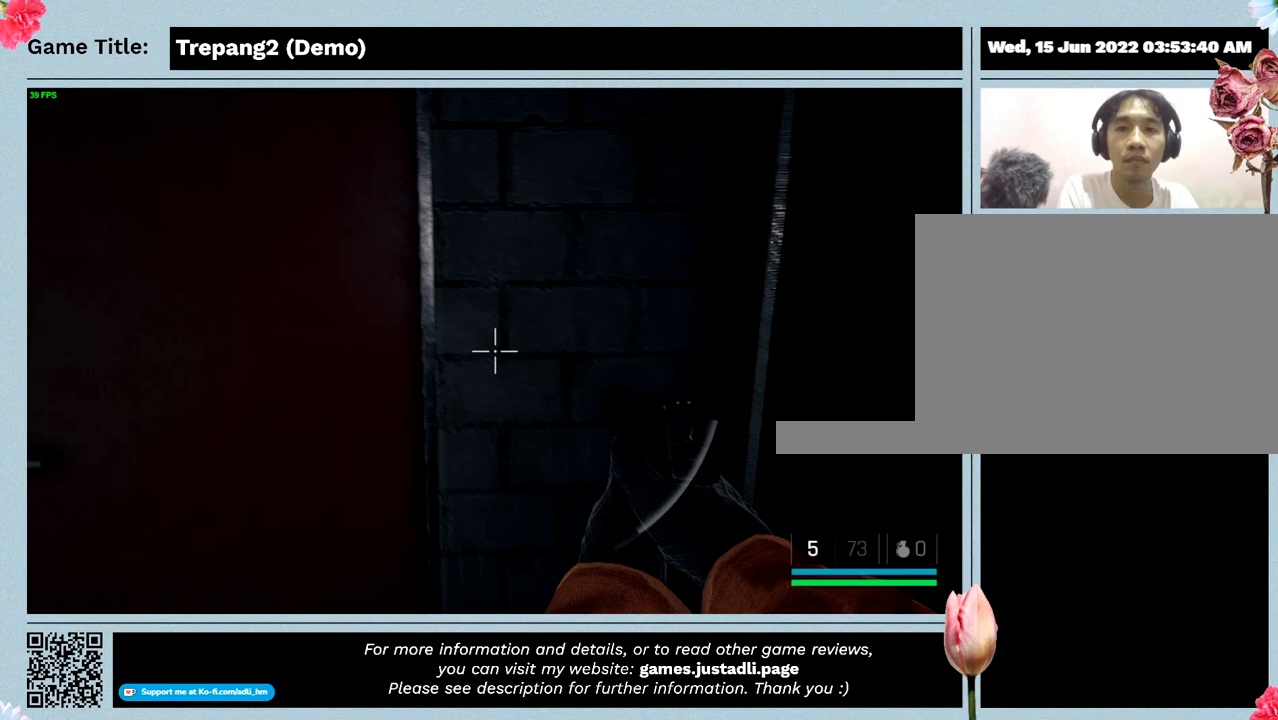
{"keys": ["w"], "events": []}
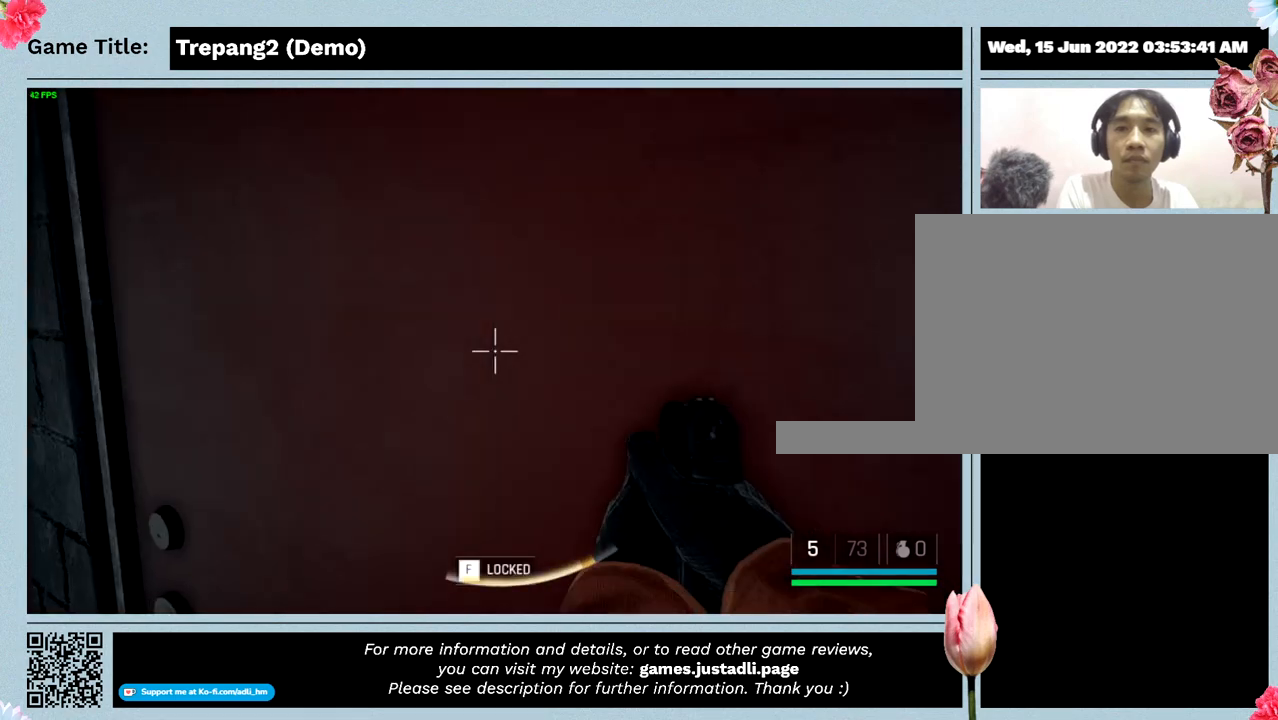
{"keys": ["a"], "events": [[33, "a", "down"], [167, "w", "up"]]}
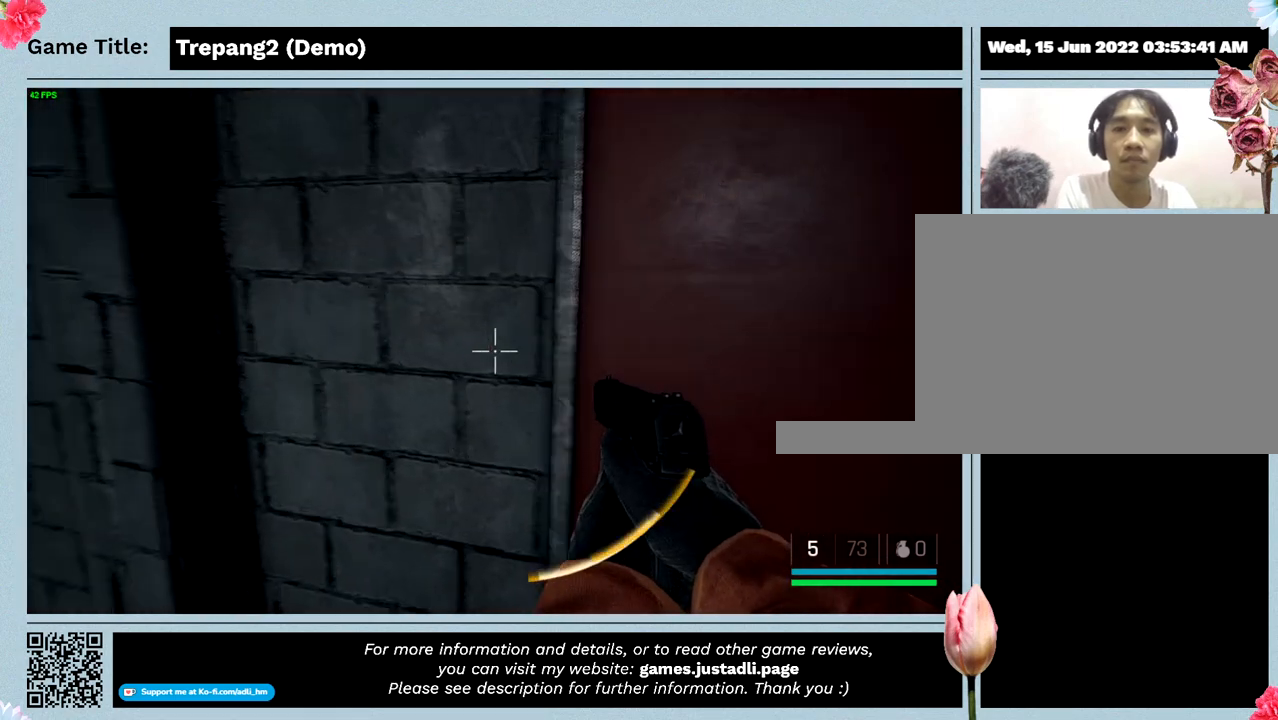
{"keys": ["s"], "events": [[400, "s", "down"], [500, "a", "up"]]}
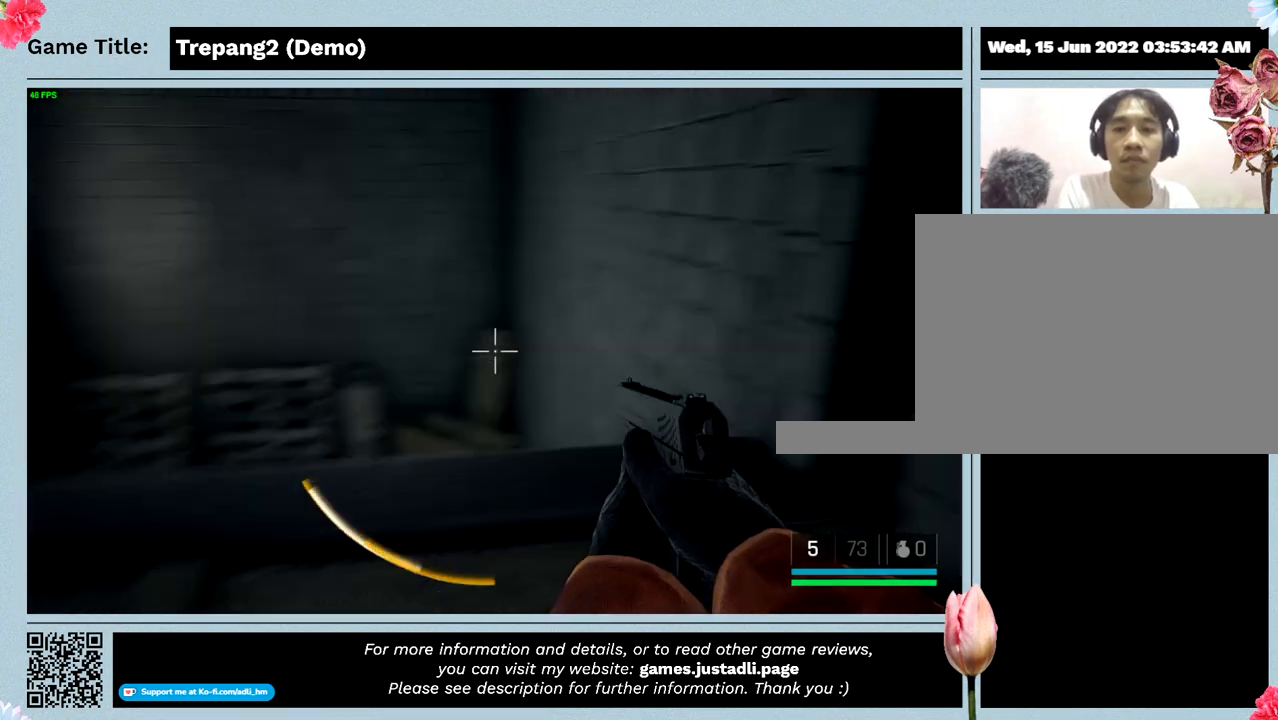
{"keys": [], "events": [[400, "s", "up"]]}
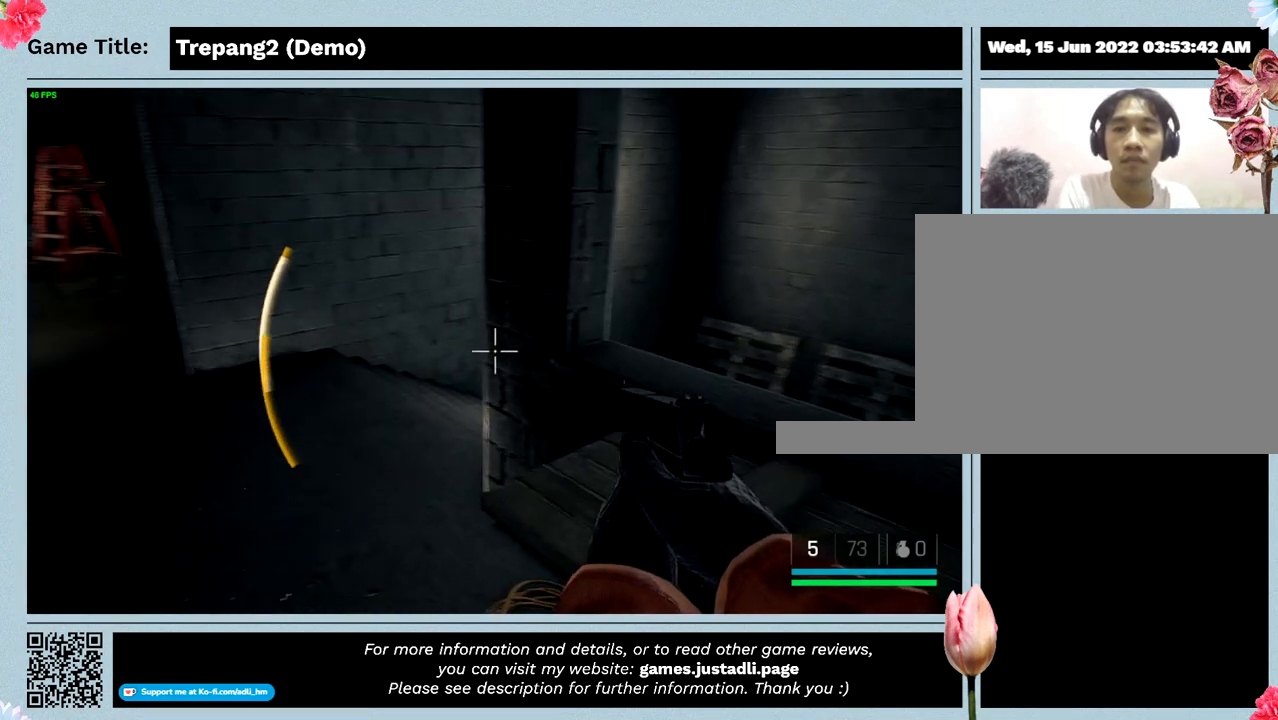
{"keys": [], "events": []}
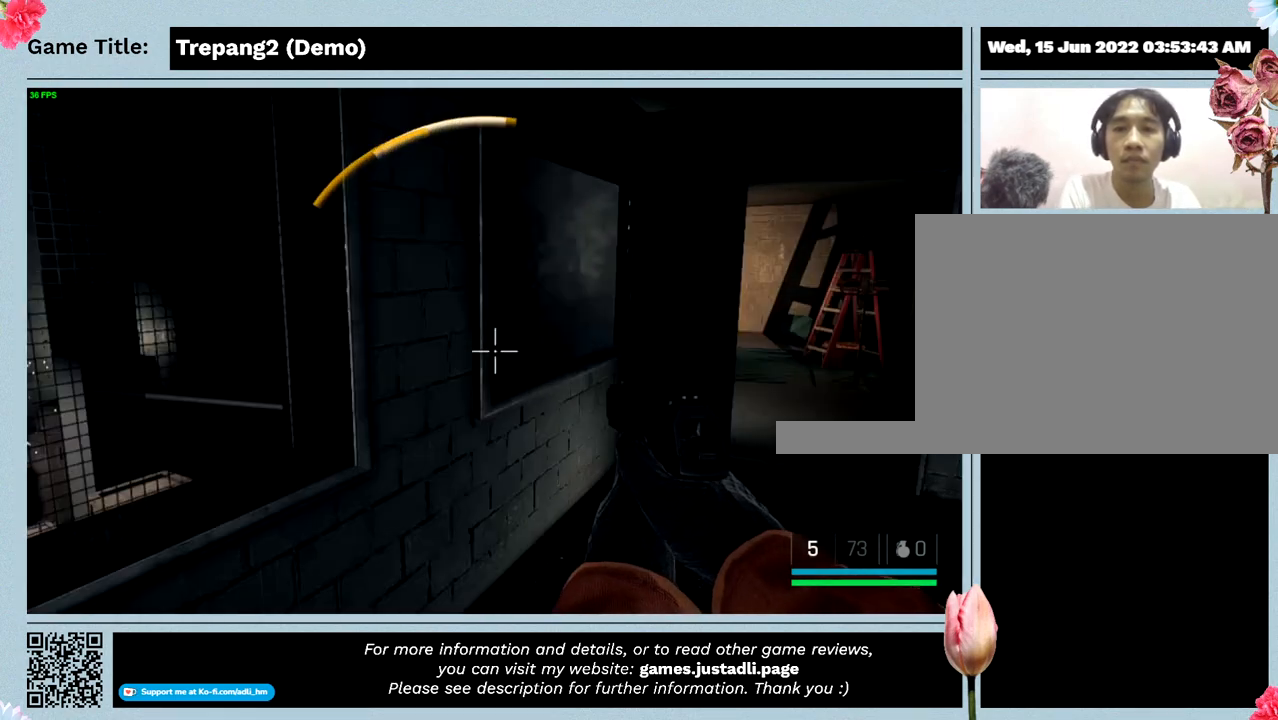
{"keys": [], "events": []}